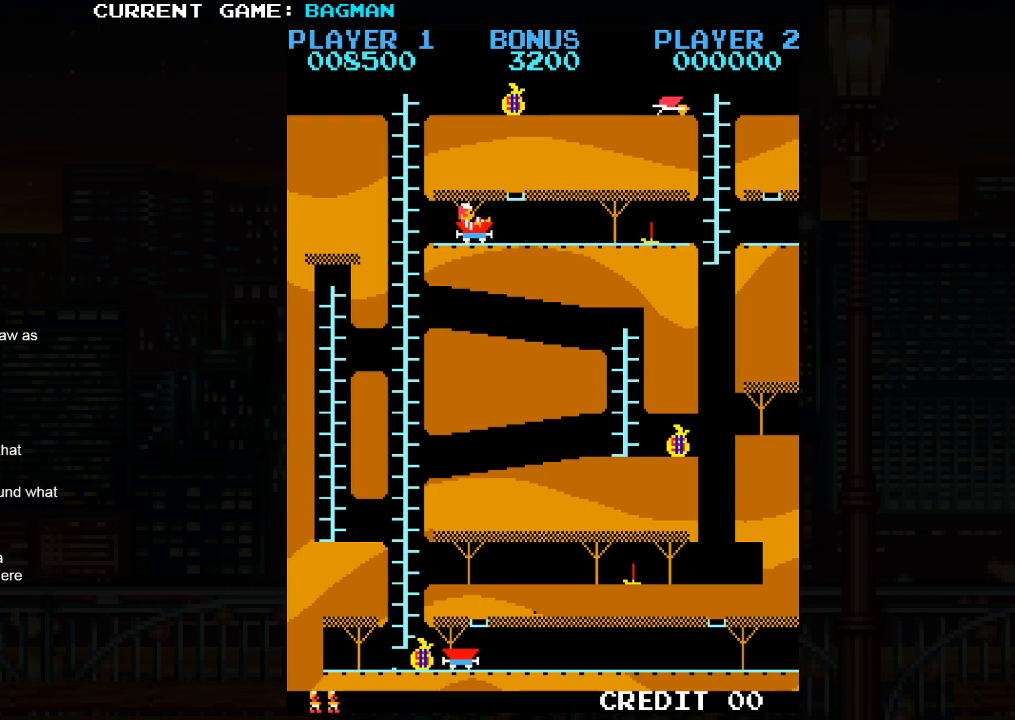
Gameplay with a controller (arcade stick); each line is a JSON object with the inputs held at the frame after it. "events" lists button and stick changes between this image and that frame as [ms after this image, input, new state], when the widget could be followed in between. Not read: L3 R3.
{"buttons": [], "left_stick": "left", "events": [[83, "left_stick", "left"]]}
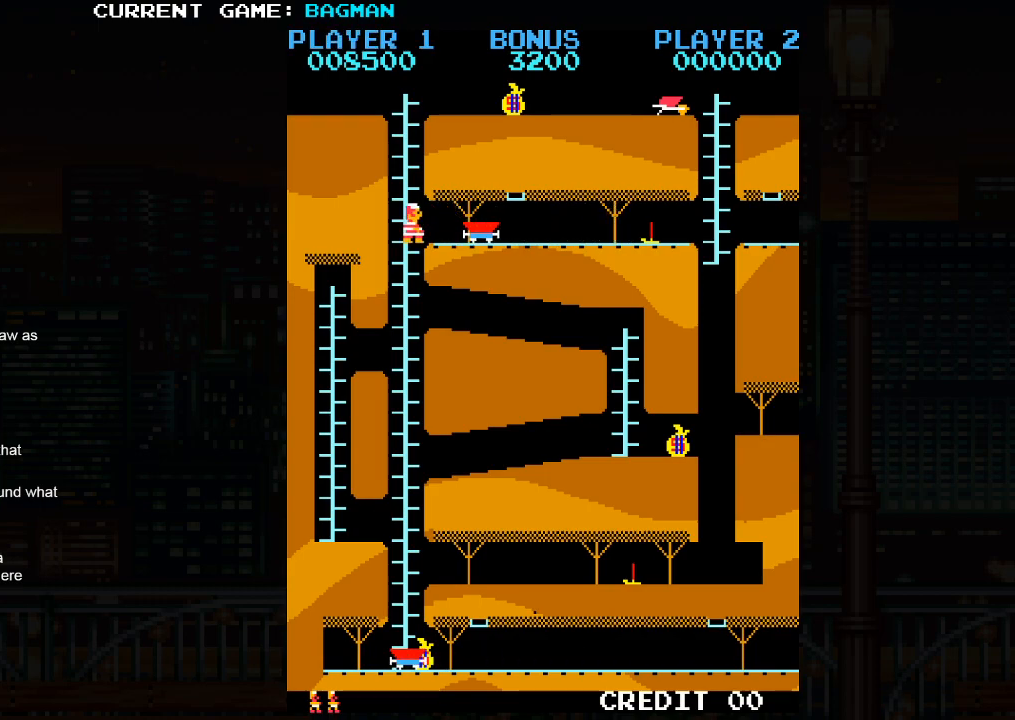
{"buttons": [], "left_stick": "down", "events": [[217, "left_stick", "center"], [267, "left_stick", "down"]]}
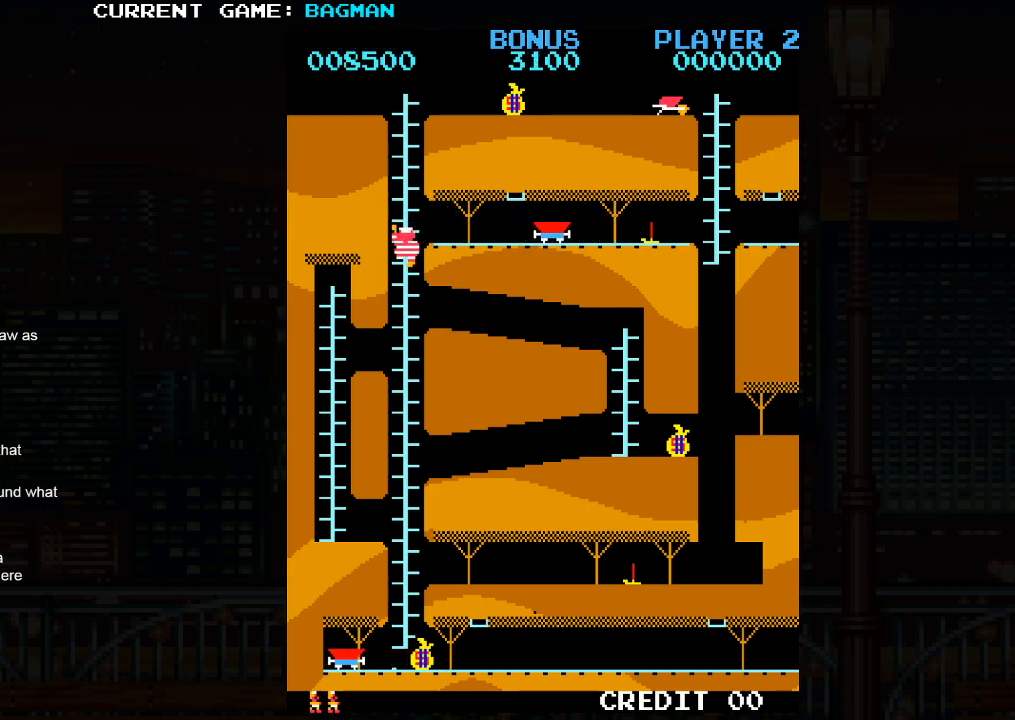
{"buttons": [], "left_stick": "down", "events": []}
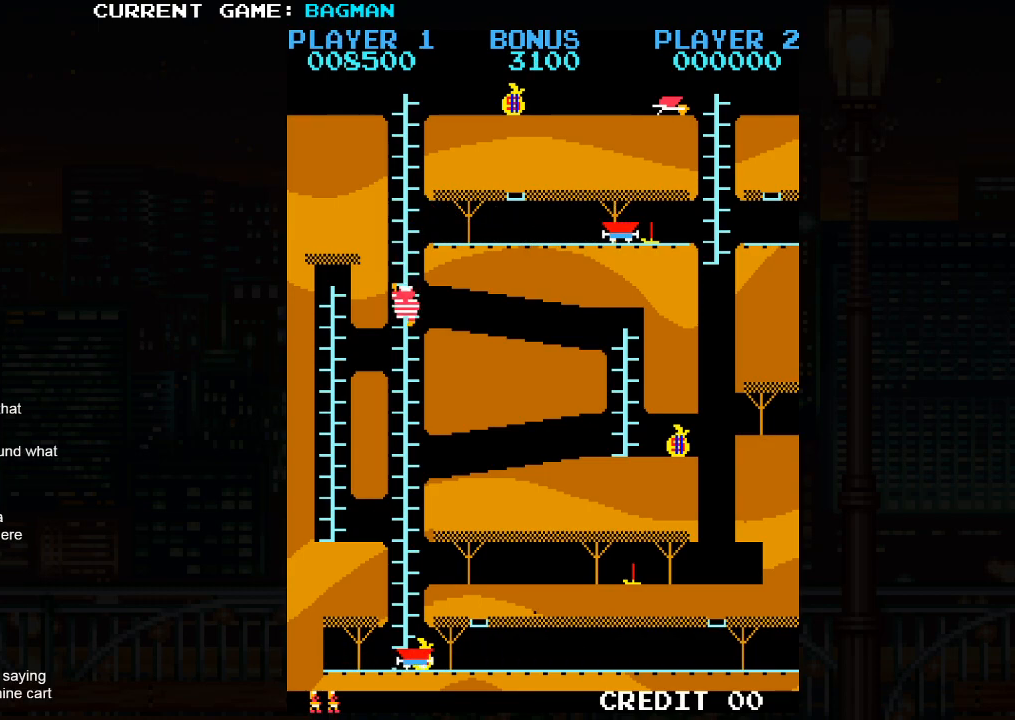
{"buttons": [], "left_stick": "down", "events": []}
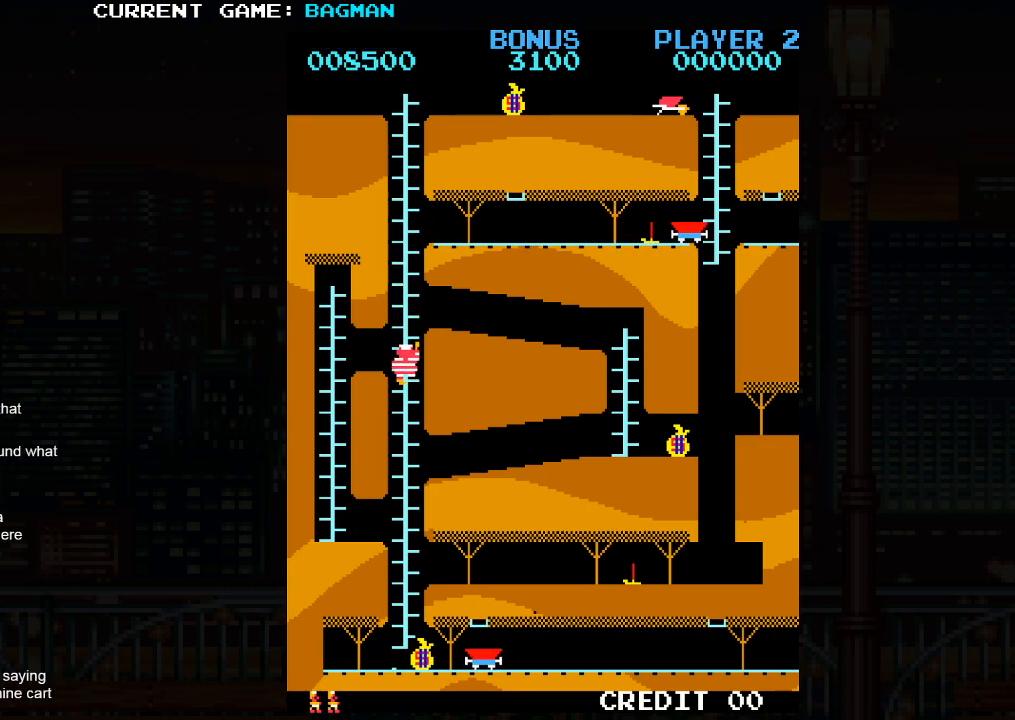
{"buttons": [], "left_stick": "down", "events": []}
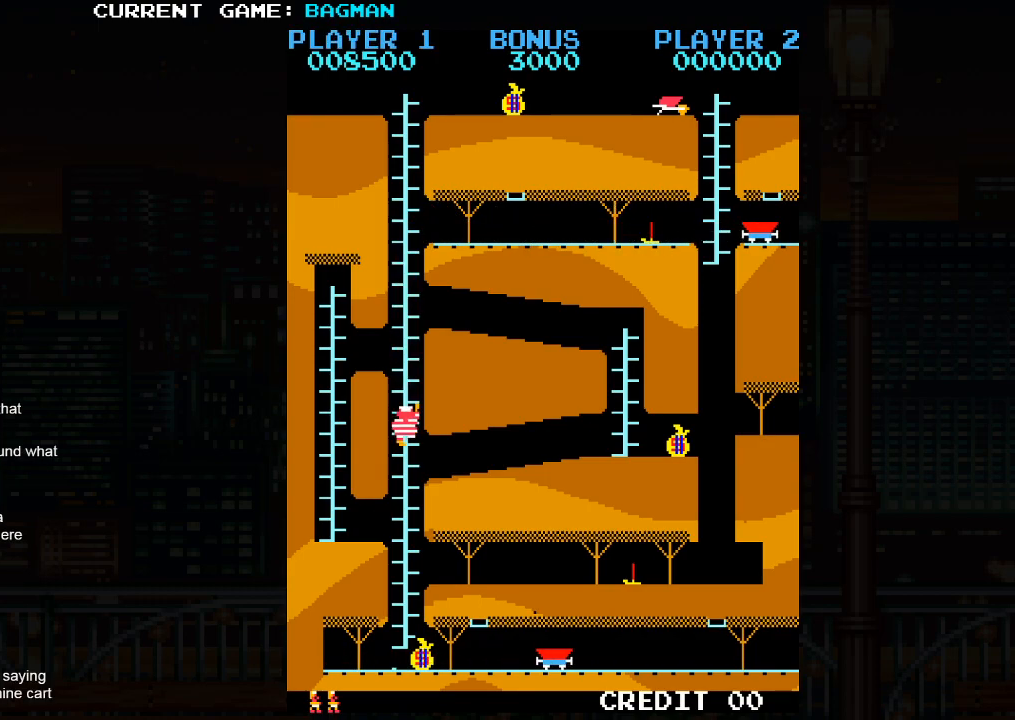
{"buttons": [], "left_stick": "down", "events": []}
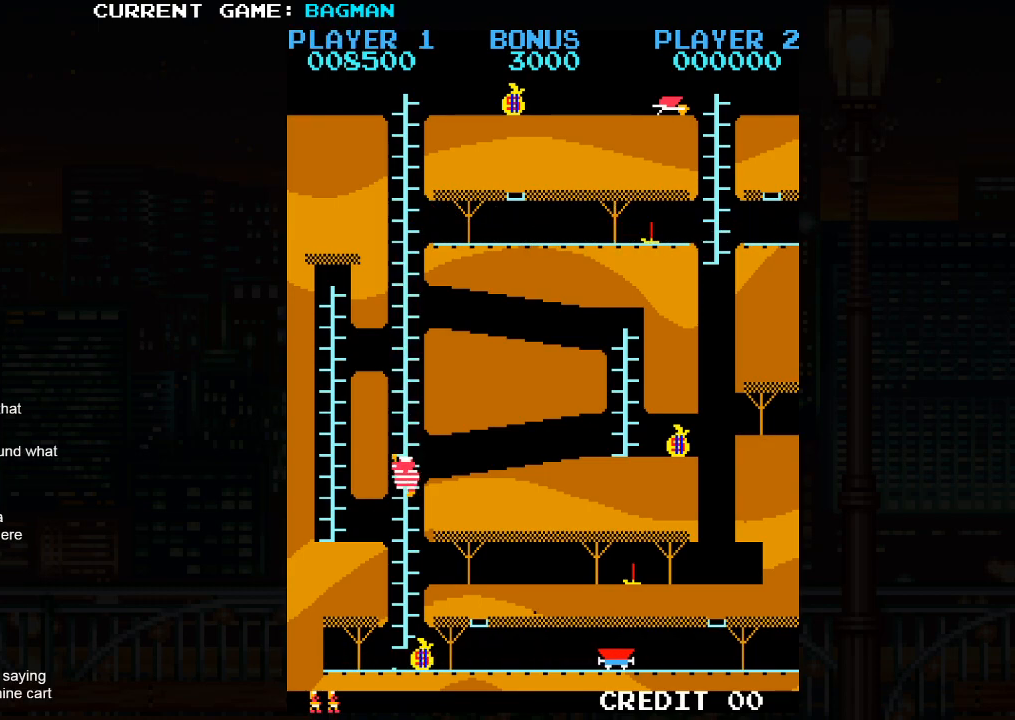
{"buttons": [], "left_stick": "down", "events": []}
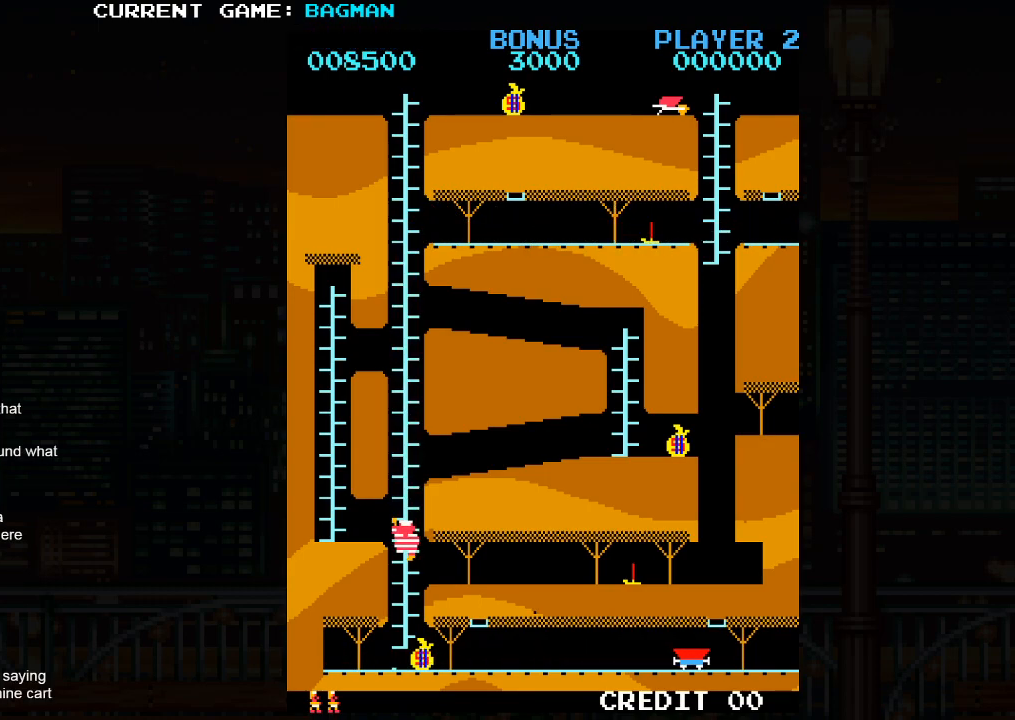
{"buttons": [], "left_stick": "down", "events": []}
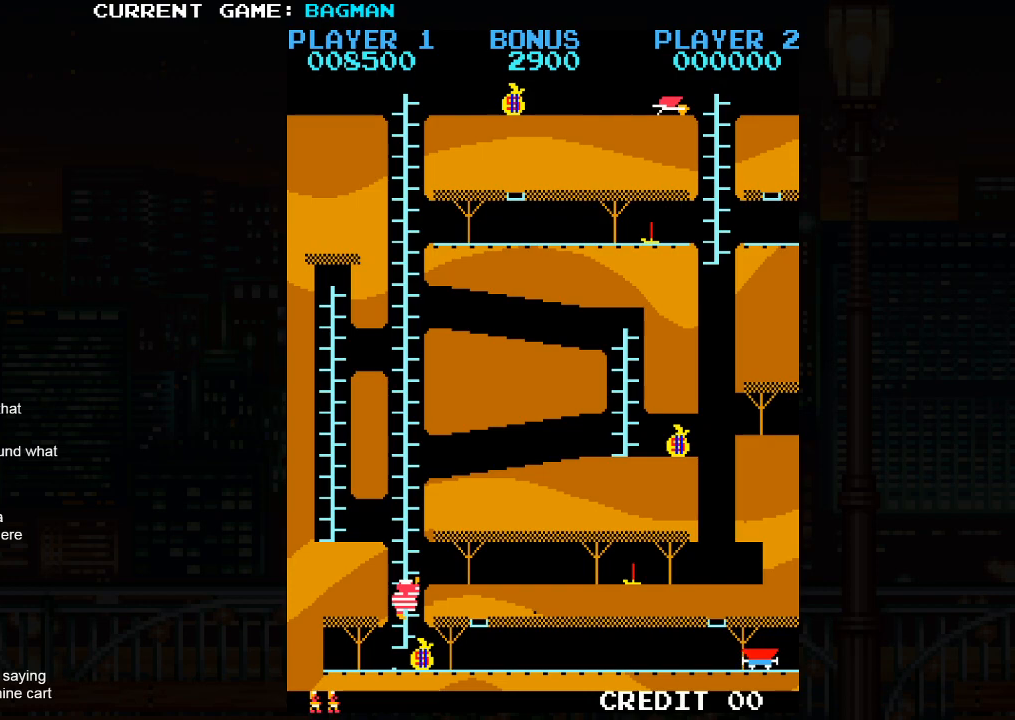
{"buttons": [], "left_stick": "right", "events": [[450, "left_stick", "right"]]}
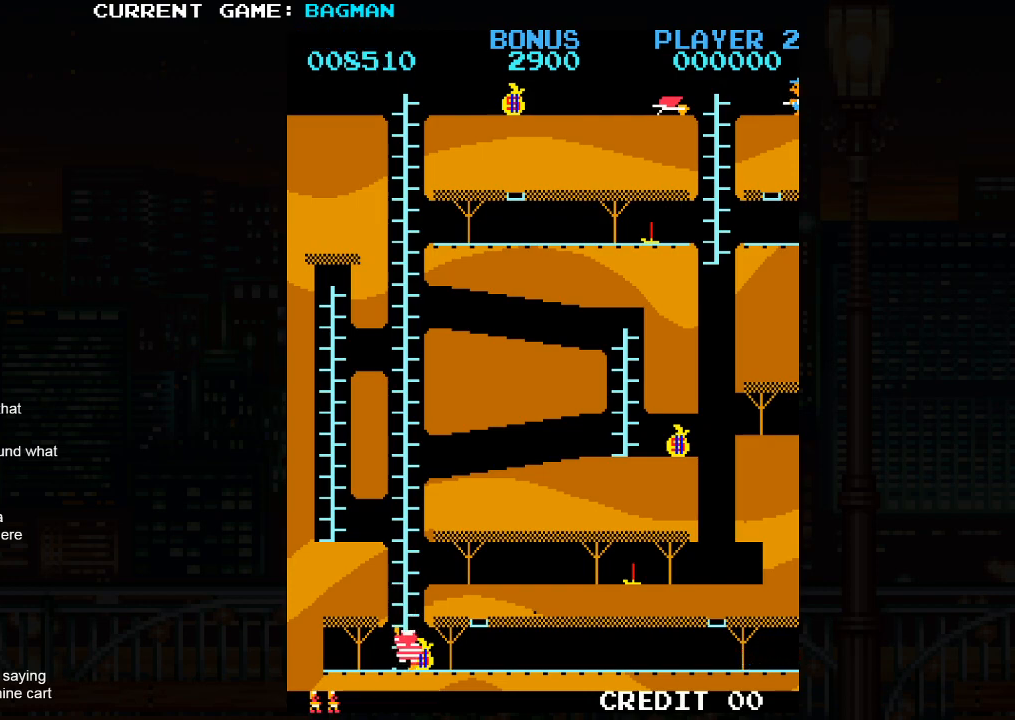
{"buttons": [], "left_stick": "up", "events": [[33, "SQUARE", "down"], [100, "SQUARE", "up"], [133, "left_stick", "left"], [250, "left_stick", "up"]]}
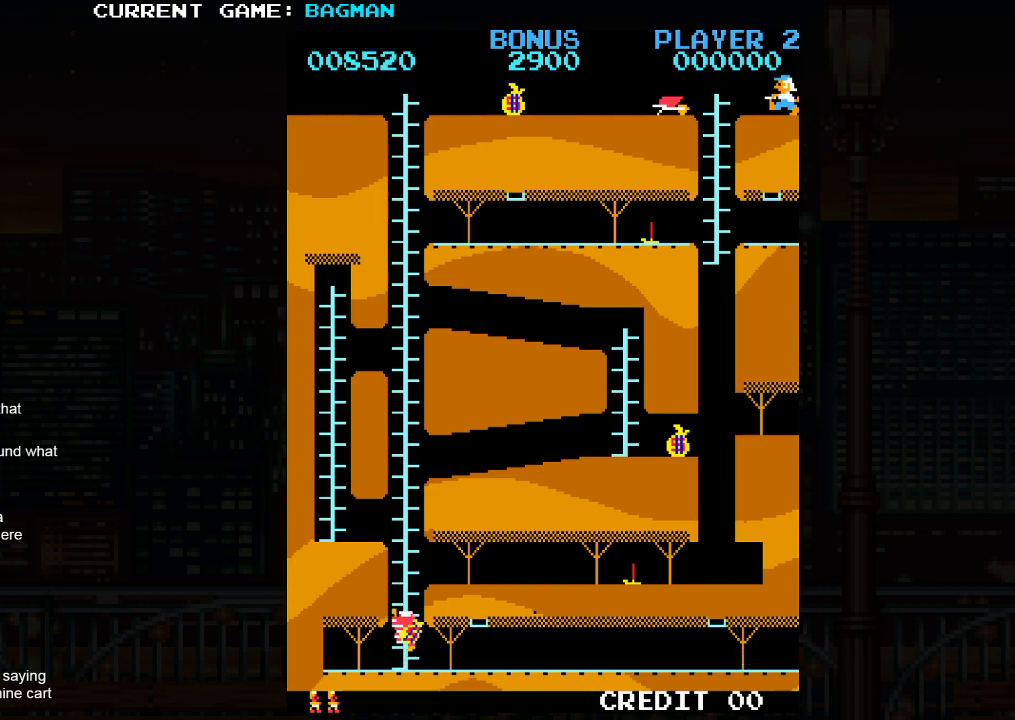
{"buttons": [], "left_stick": "up", "events": []}
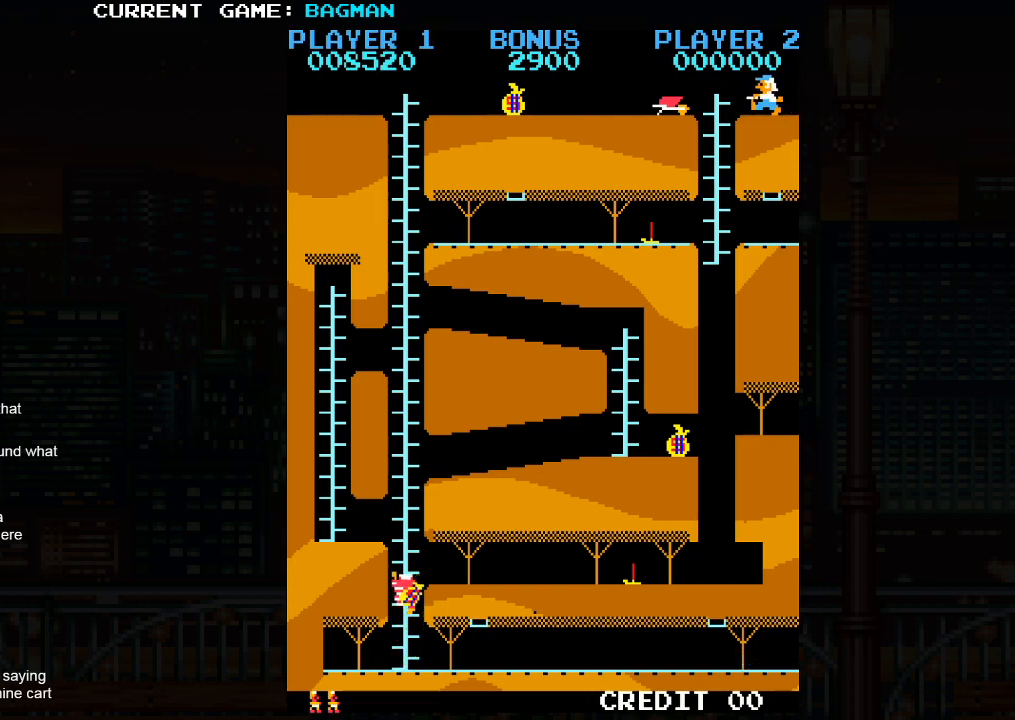
{"buttons": [], "left_stick": "up", "events": []}
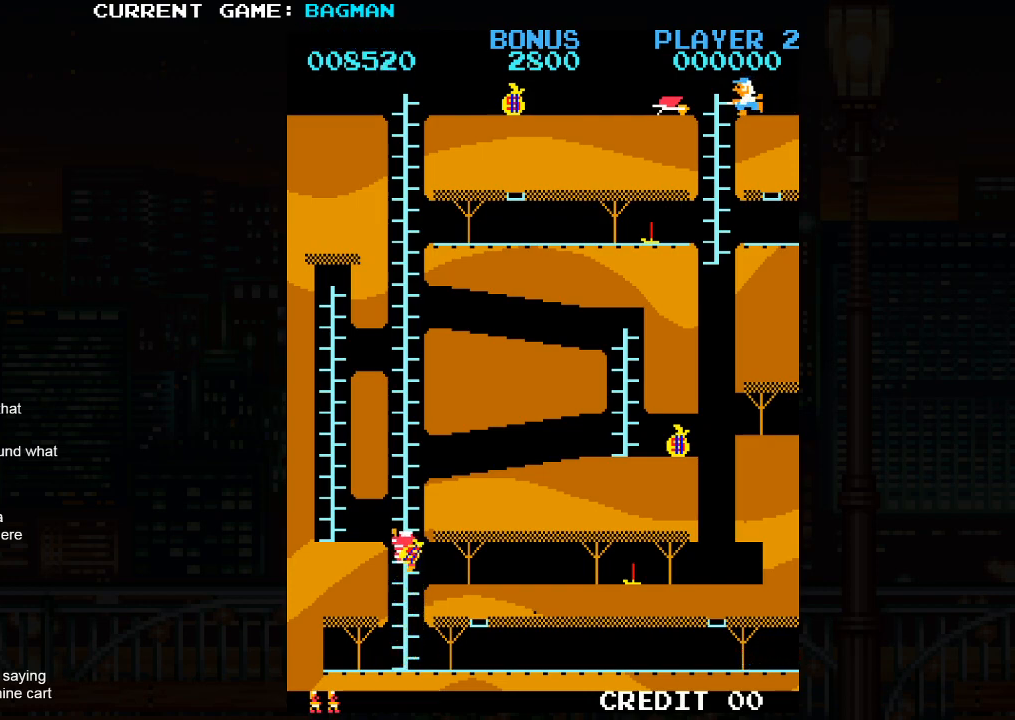
{"buttons": [], "left_stick": "up", "events": []}
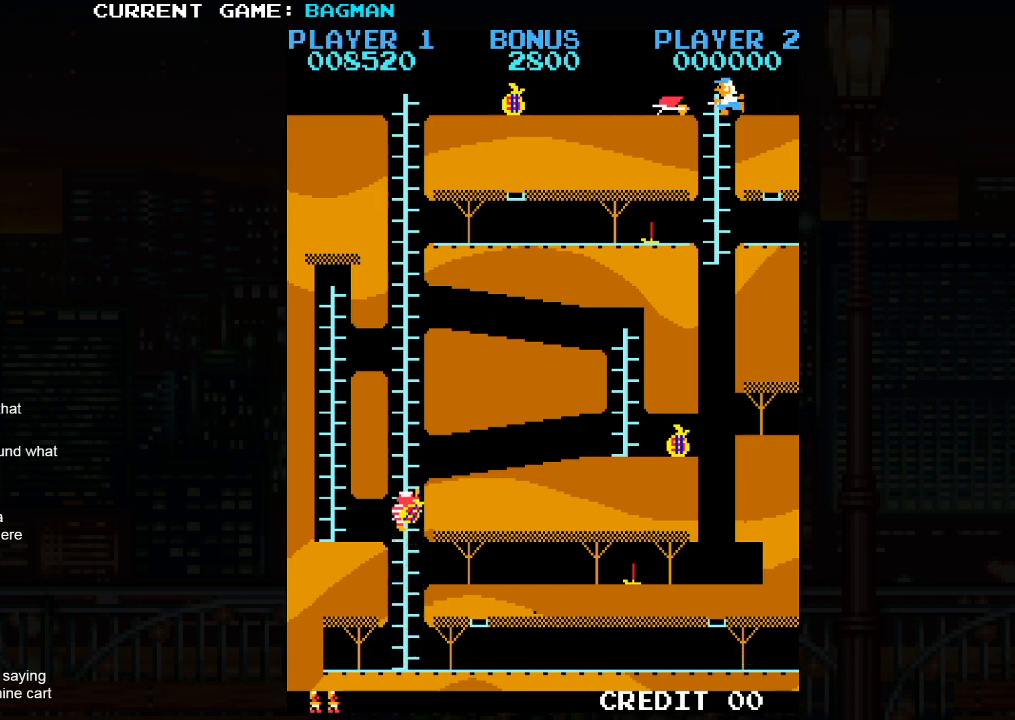
{"buttons": [], "left_stick": "up", "events": []}
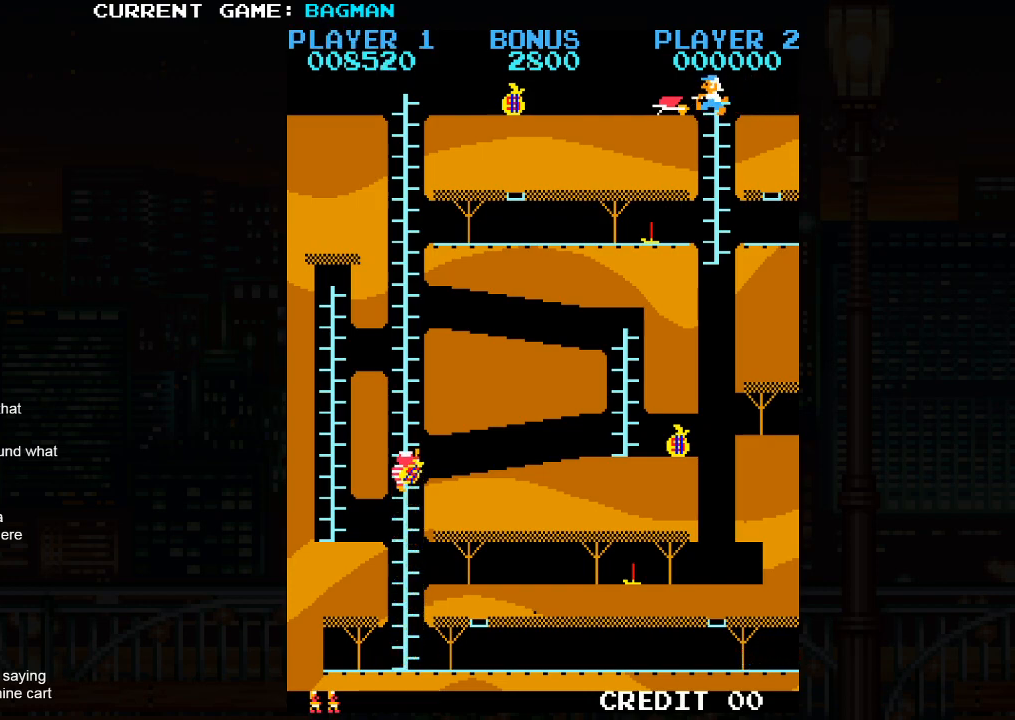
{"buttons": [], "left_stick": "up", "events": []}
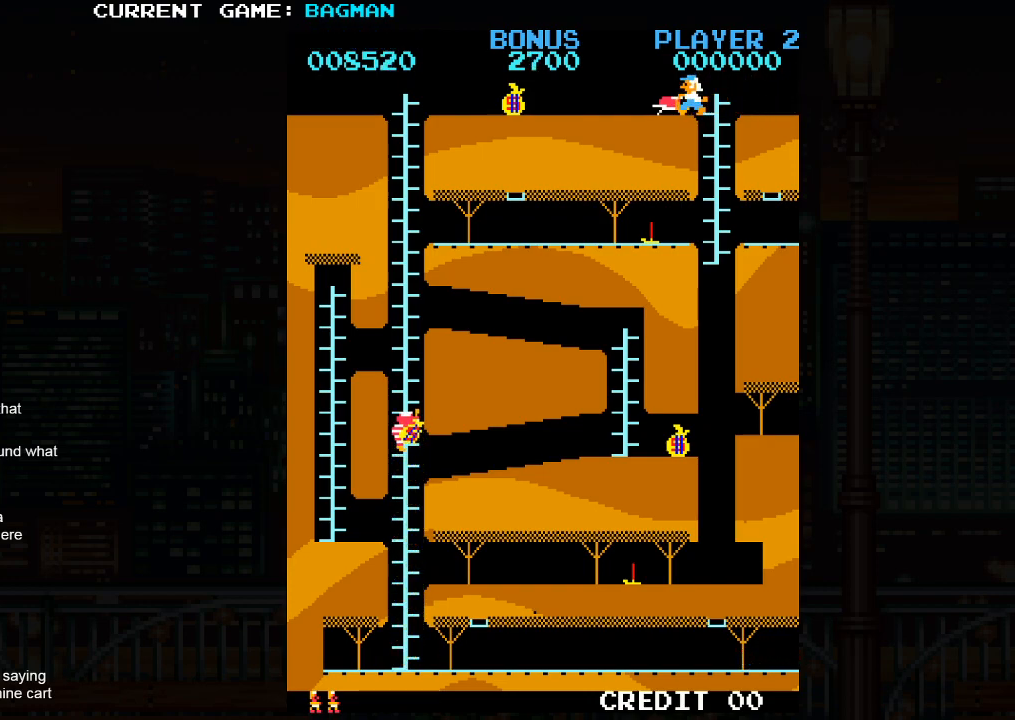
{"buttons": [], "left_stick": "up", "events": []}
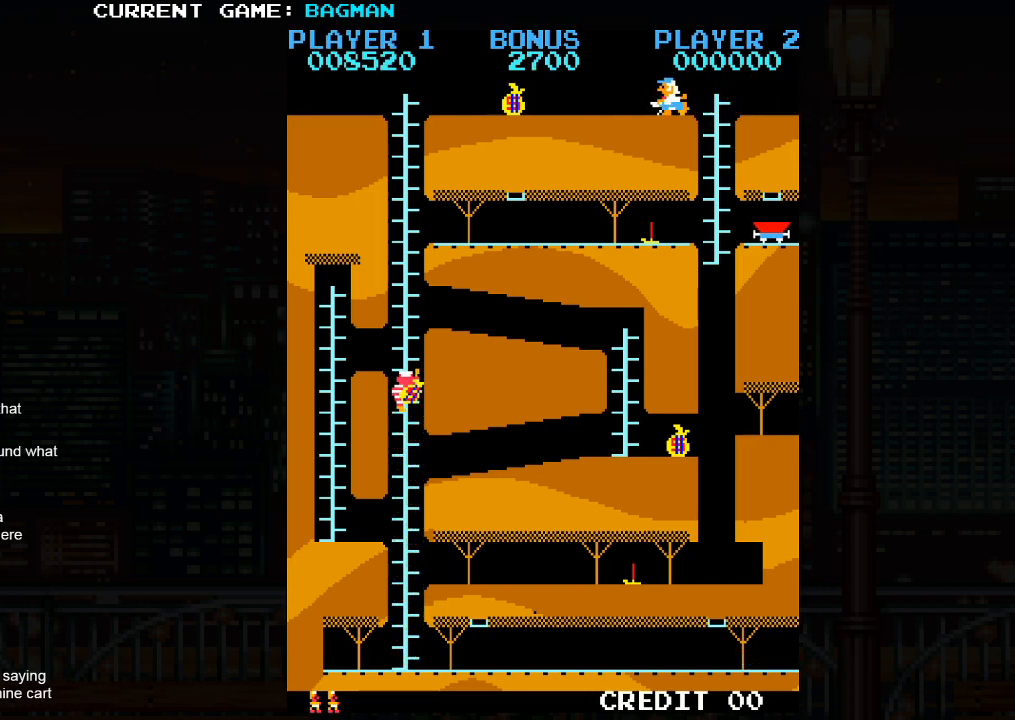
{"buttons": [], "left_stick": "up", "events": []}
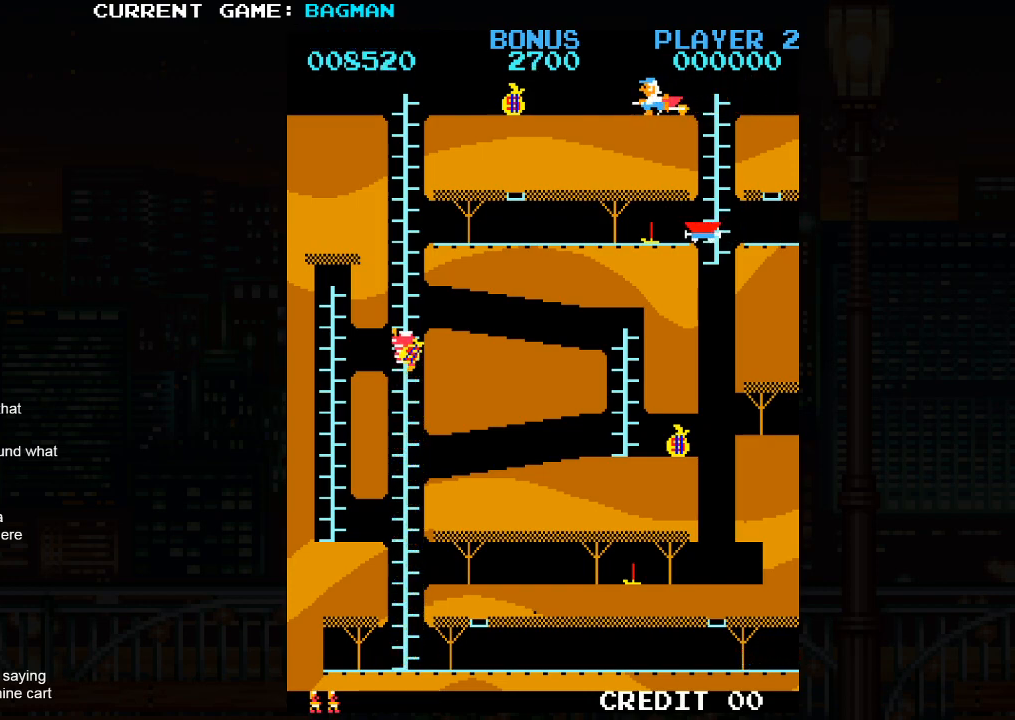
{"buttons": [], "left_stick": "up", "events": []}
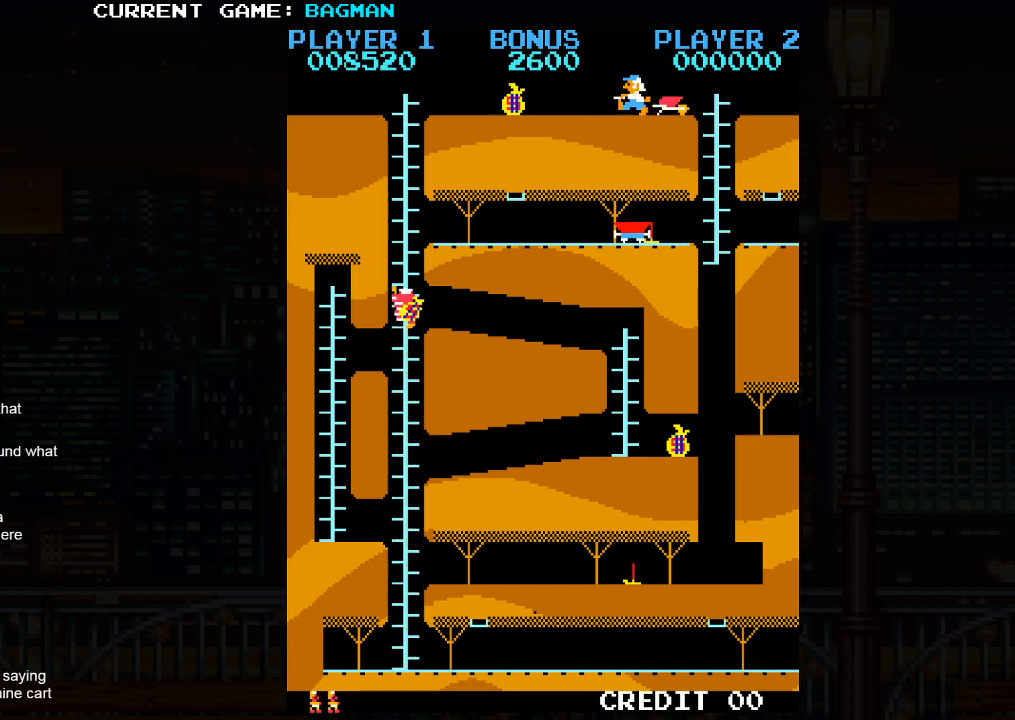
{"buttons": [], "left_stick": "up", "events": []}
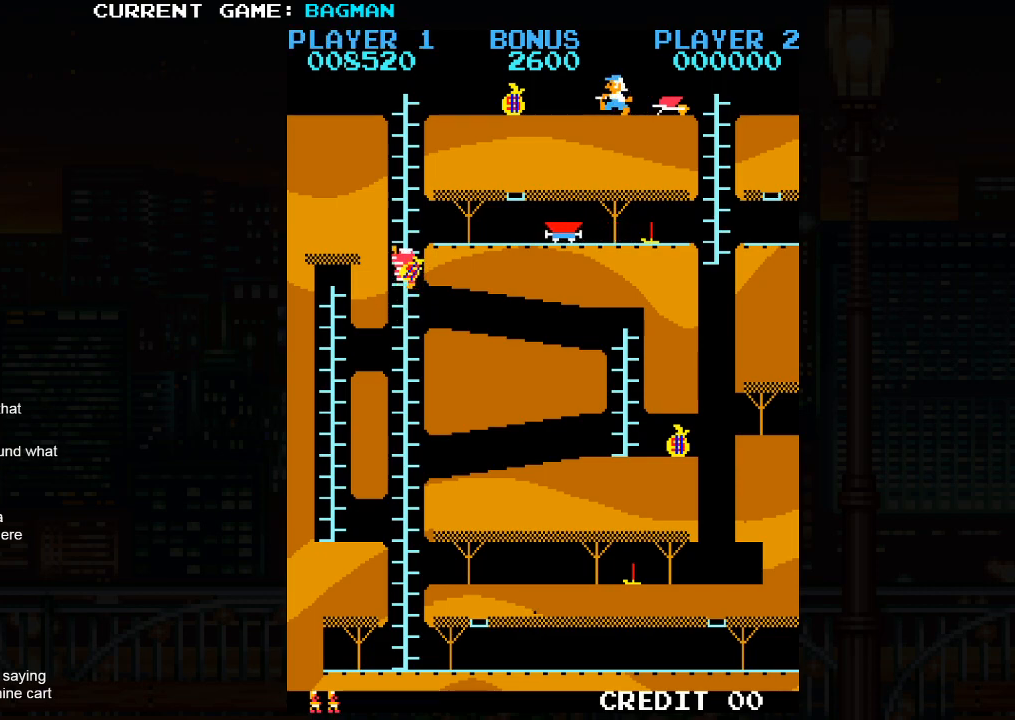
{"buttons": [], "left_stick": "center", "events": [[333, "left_stick", "center"]]}
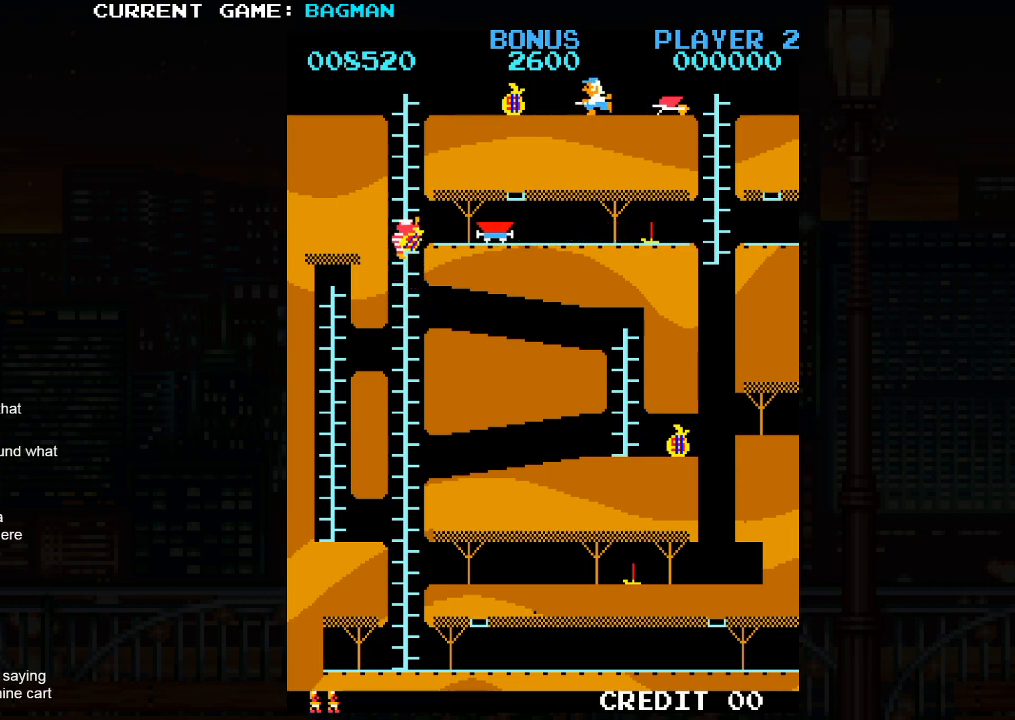
{"buttons": [], "left_stick": "center", "events": []}
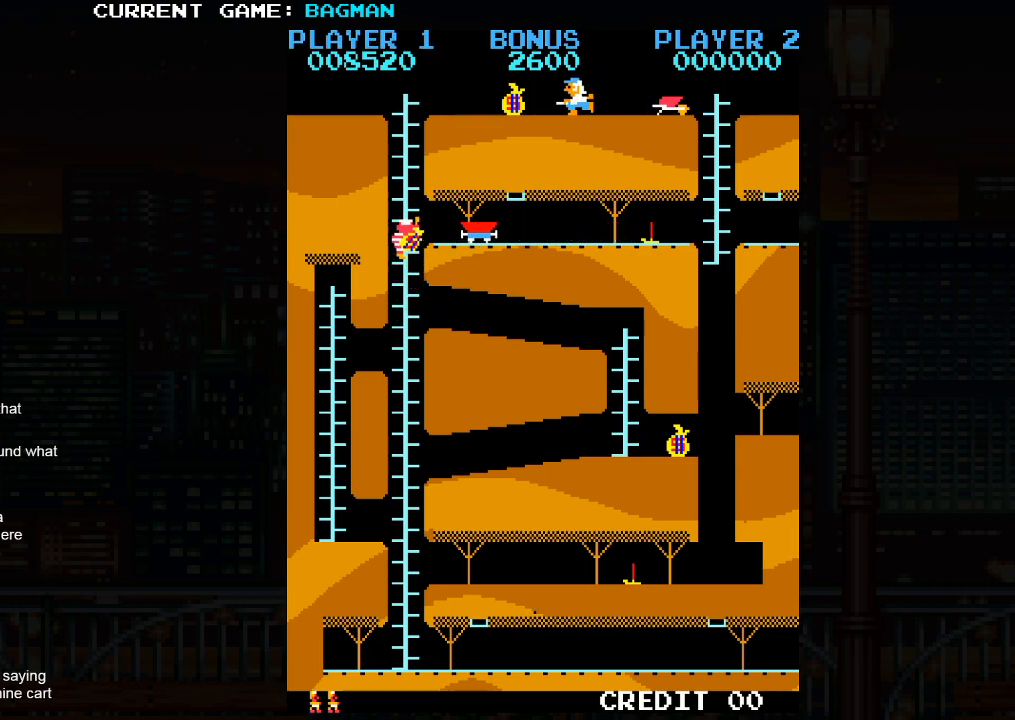
{"buttons": [], "left_stick": "right", "events": [[150, "left_stick", "up"], [250, "left_stick", "right"]]}
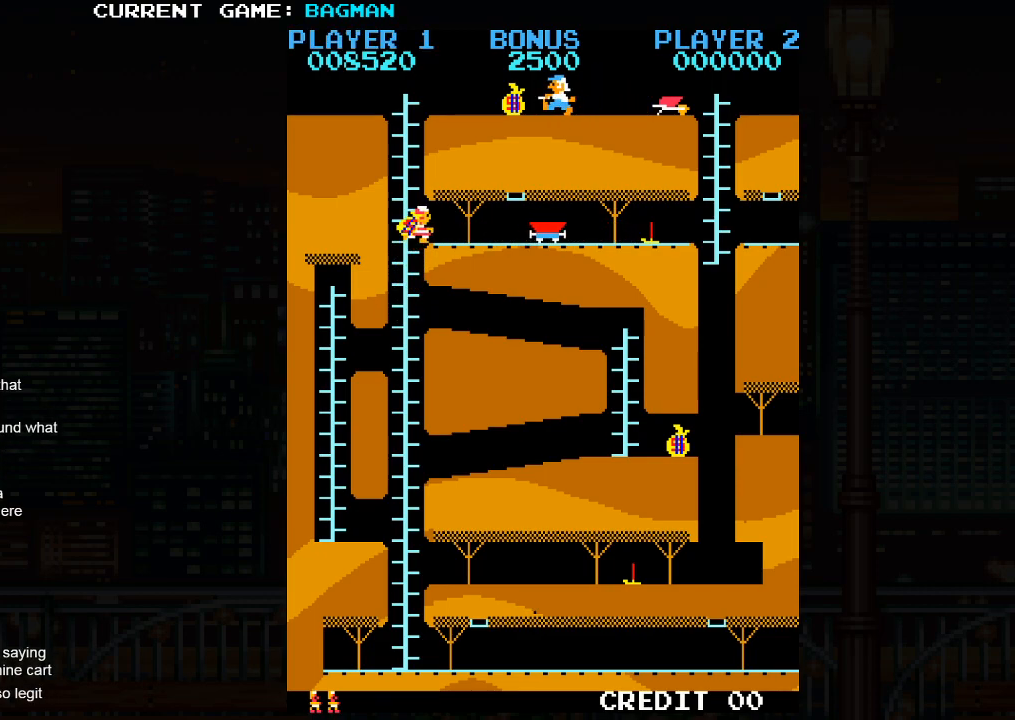
{"buttons": [], "left_stick": "right", "events": []}
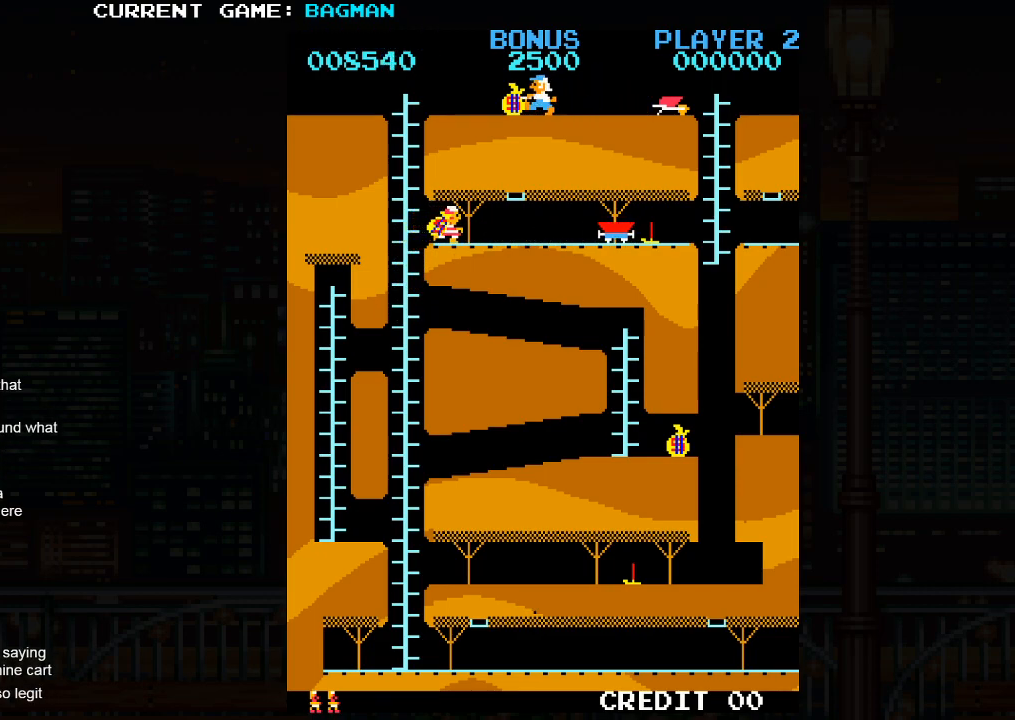
{"buttons": [], "left_stick": "right", "events": []}
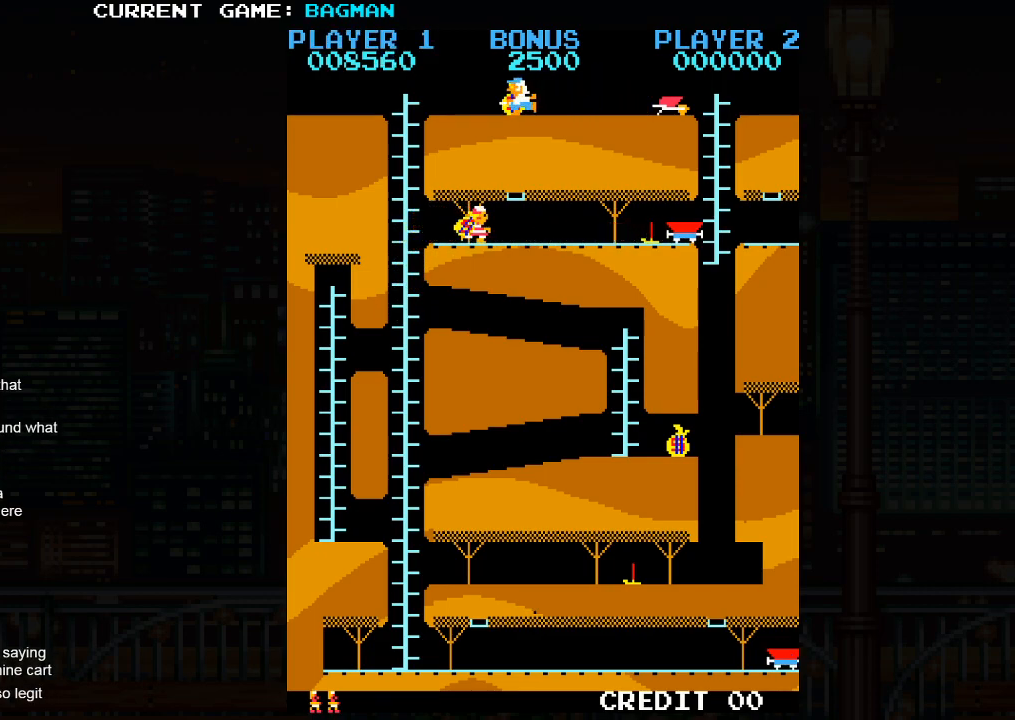
{"buttons": [], "left_stick": "right", "events": []}
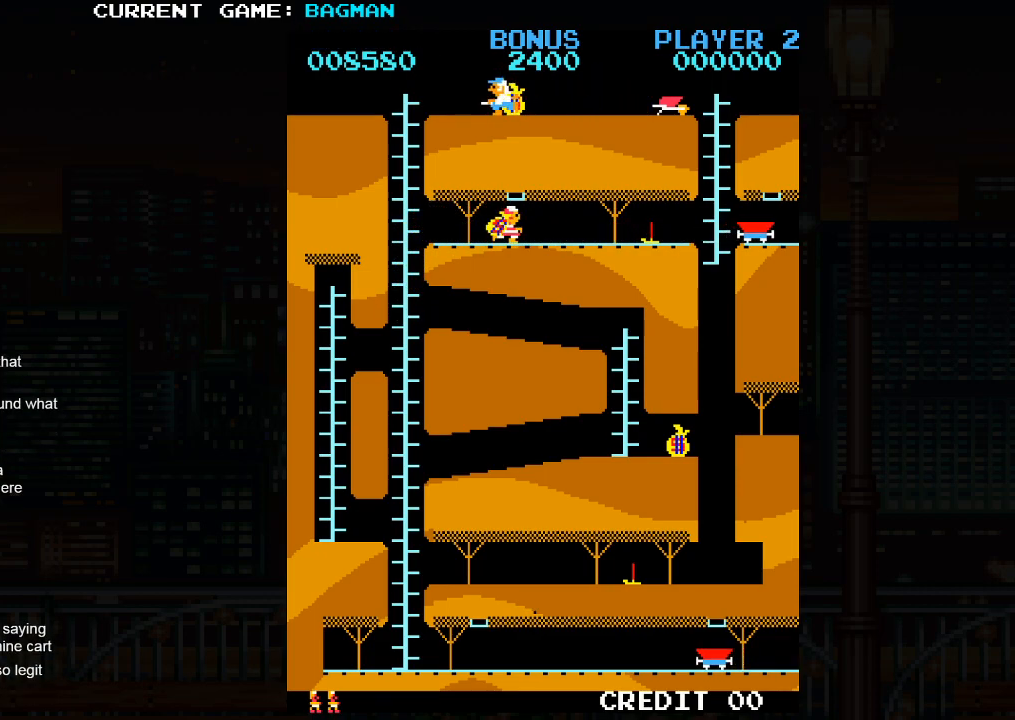
{"buttons": [], "left_stick": "right", "events": []}
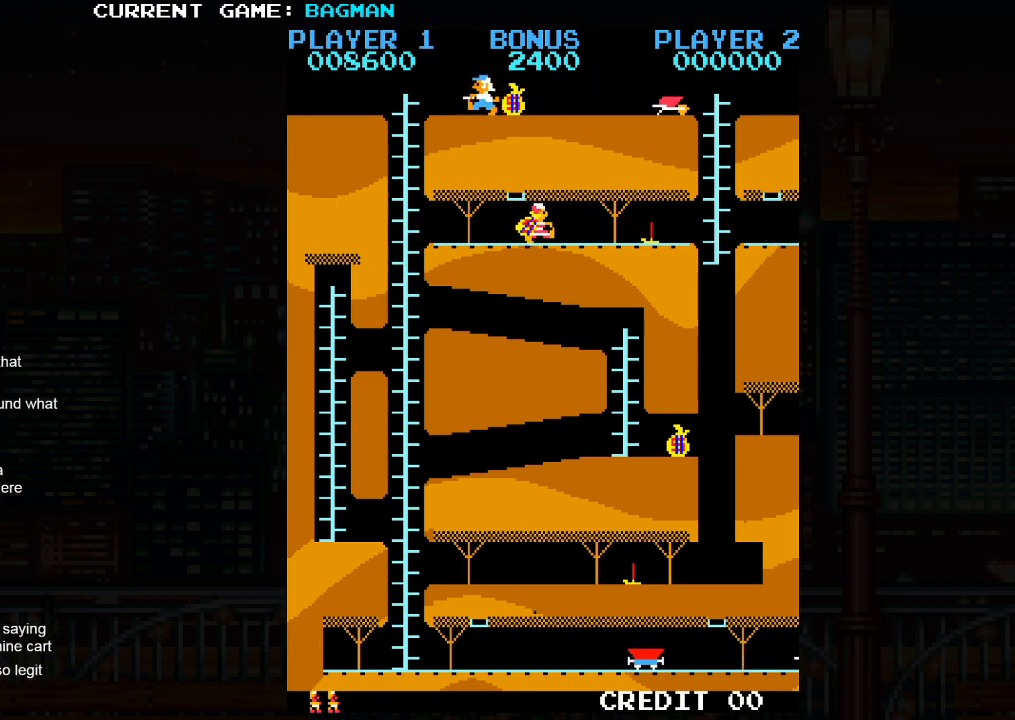
{"buttons": [], "left_stick": "right", "events": []}
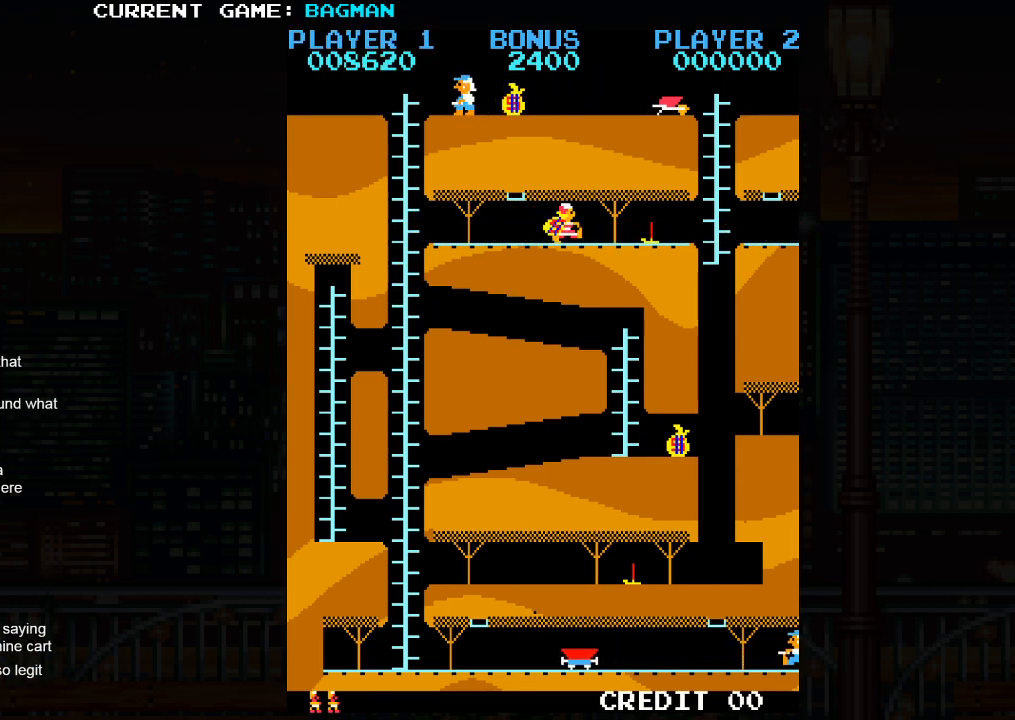
{"buttons": [], "left_stick": "right", "events": []}
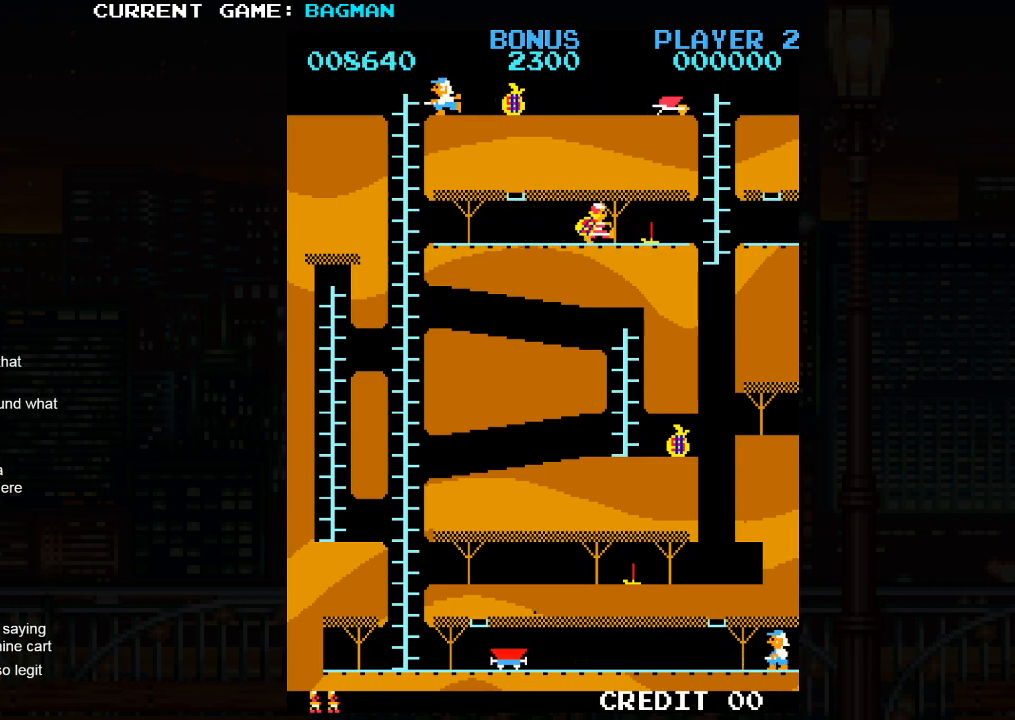
{"buttons": [], "left_stick": "right", "events": []}
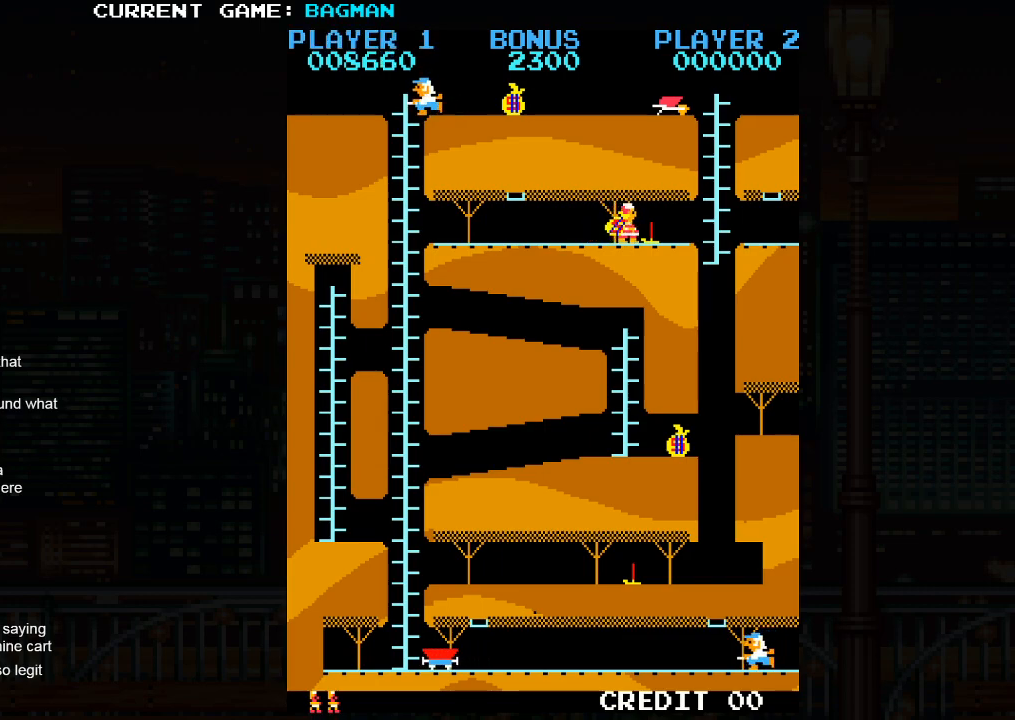
{"buttons": [], "left_stick": "right", "events": []}
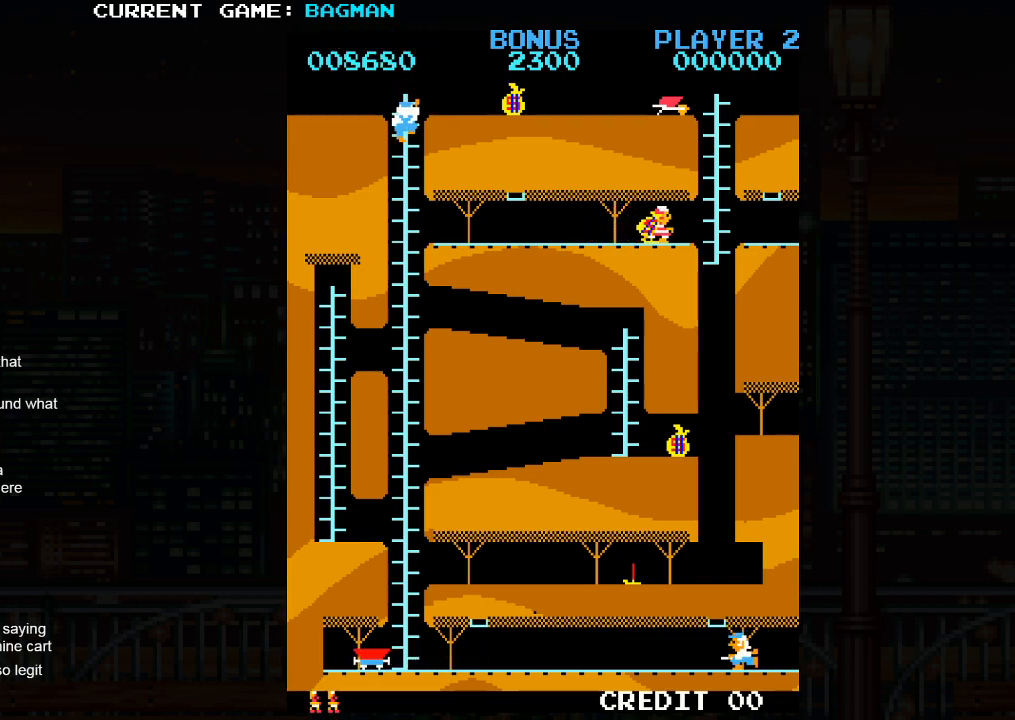
{"buttons": [], "left_stick": "right", "events": []}